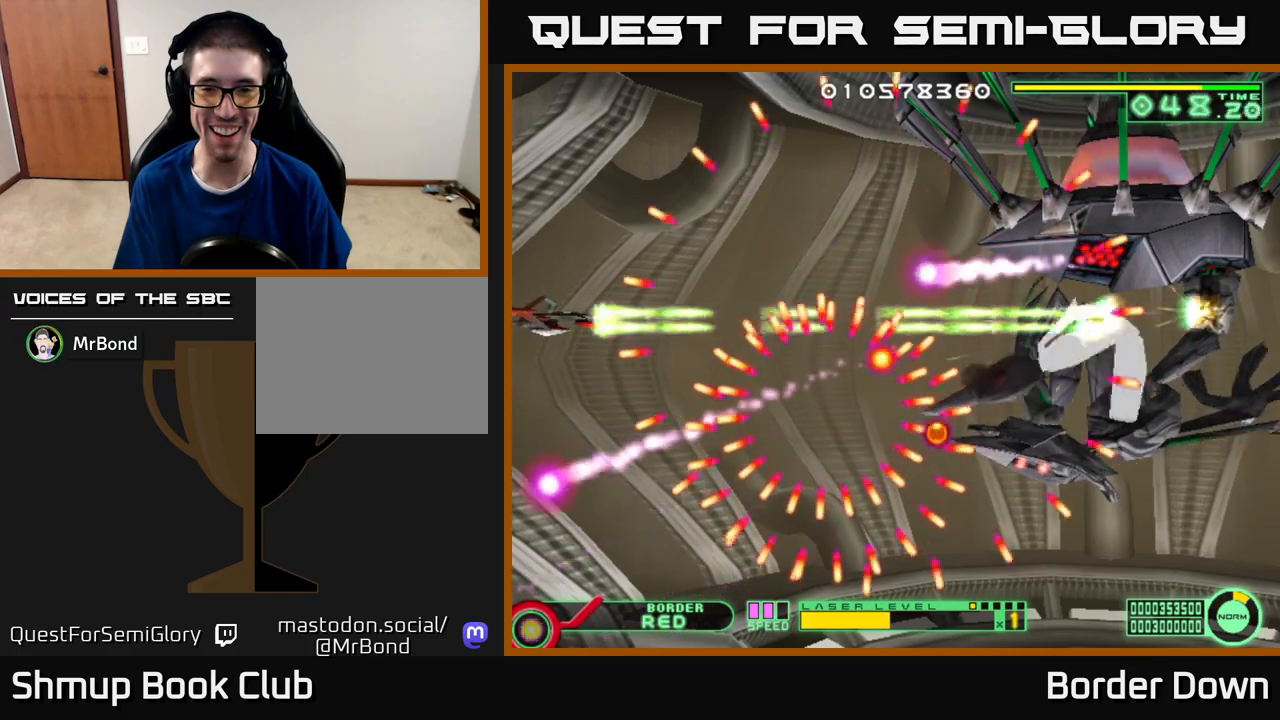
Gameplay with a controller (Xbox layout); each line is a JSON object with the inputs held at the frame after it. "events" lists button and stick changes between this image and that frame as [ms after this image, input, new state], when the widget could be followed in between.
{"buttons": ["A", "DPAD_UP"], "left_stick": "center", "right_stick": "center", "events": [[117, "DPAD_UP", "down"], [183, "DPAD_UP", "up"], [350, "DPAD_UP", "down"]]}
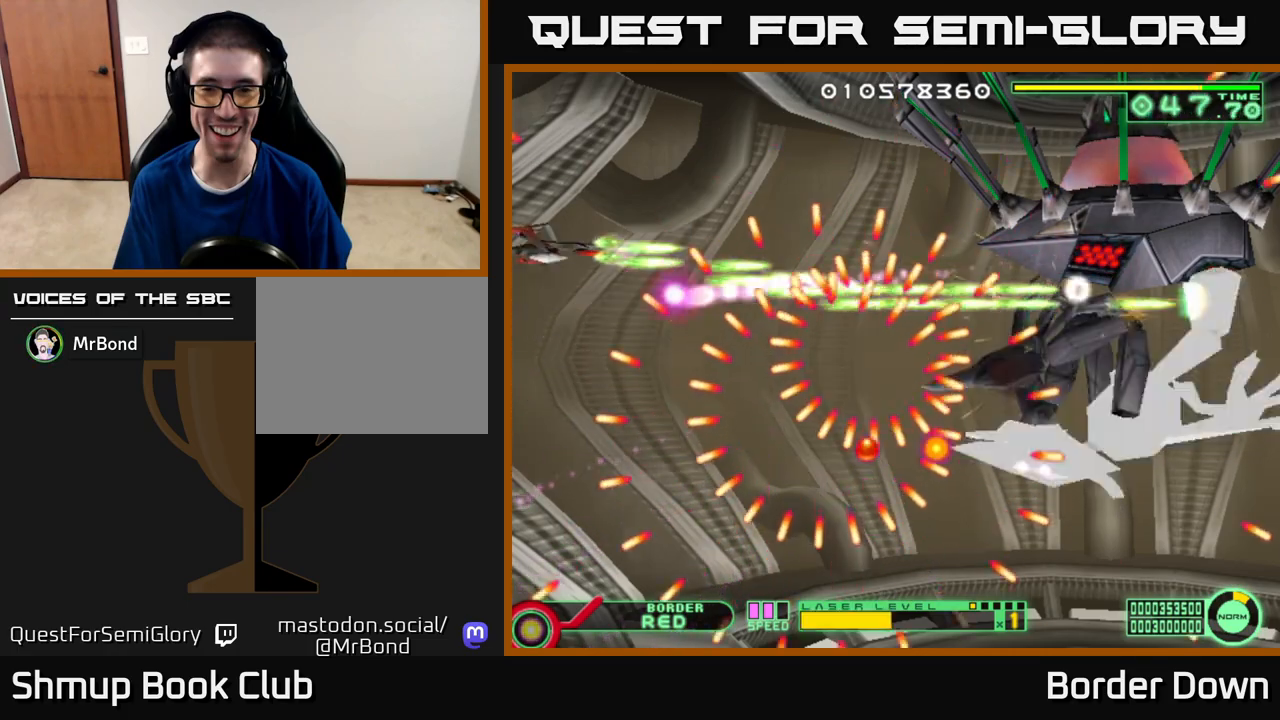
{"buttons": ["A"], "left_stick": "center", "right_stick": "center", "events": [[183, "DPAD_UP", "up"], [417, "DPAD_RIGHT", "down"], [500, "DPAD_RIGHT", "up"]]}
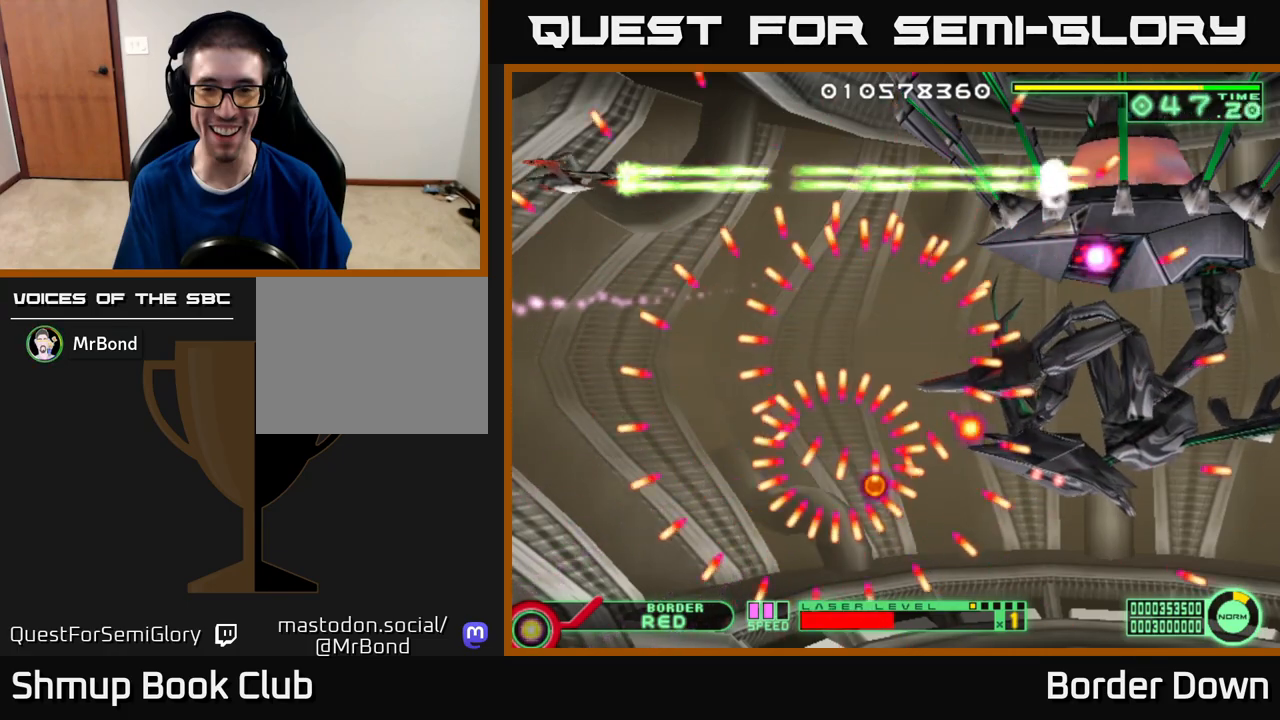
{"buttons": ["A"], "left_stick": "center", "right_stick": "center", "events": [[267, "DPAD_UP", "down"], [367, "DPAD_RIGHT", "down"], [383, "DPAD_UP", "up"], [433, "DPAD_RIGHT", "up"]]}
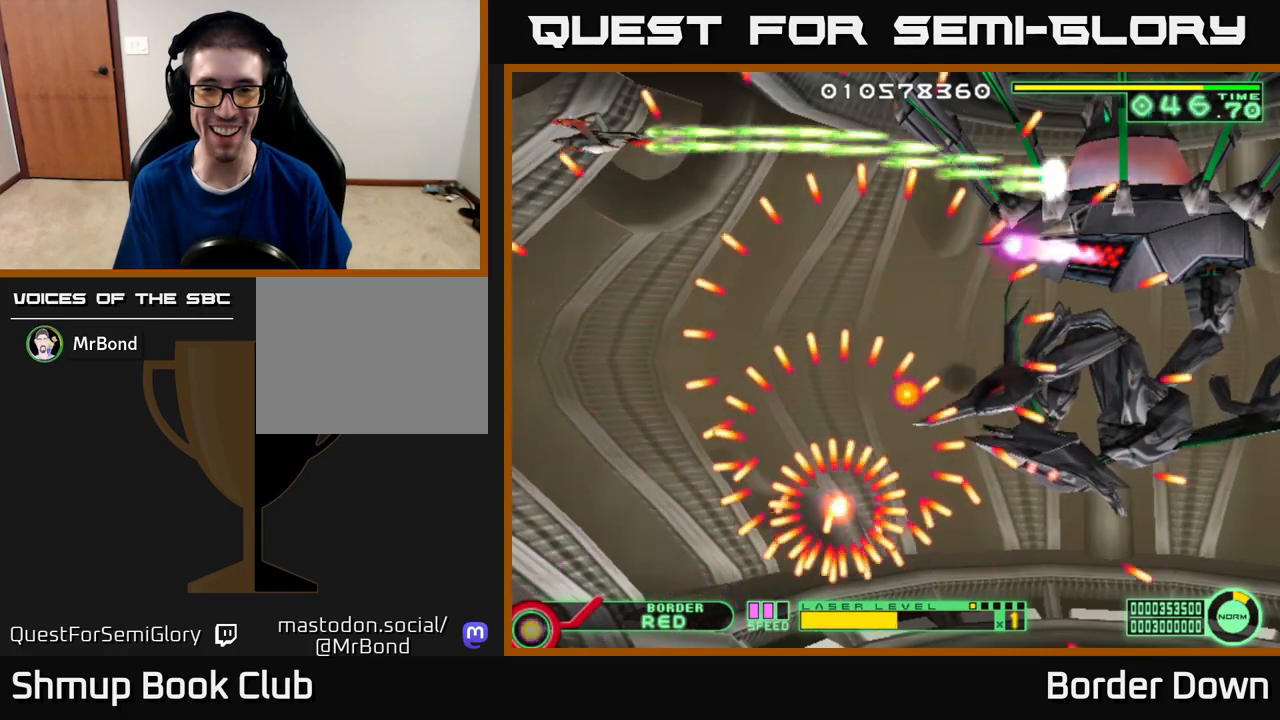
{"buttons": ["A"], "left_stick": "center", "right_stick": "center", "events": [[133, "DPAD_DOWN", "down"], [267, "DPAD_DOWN", "up"]]}
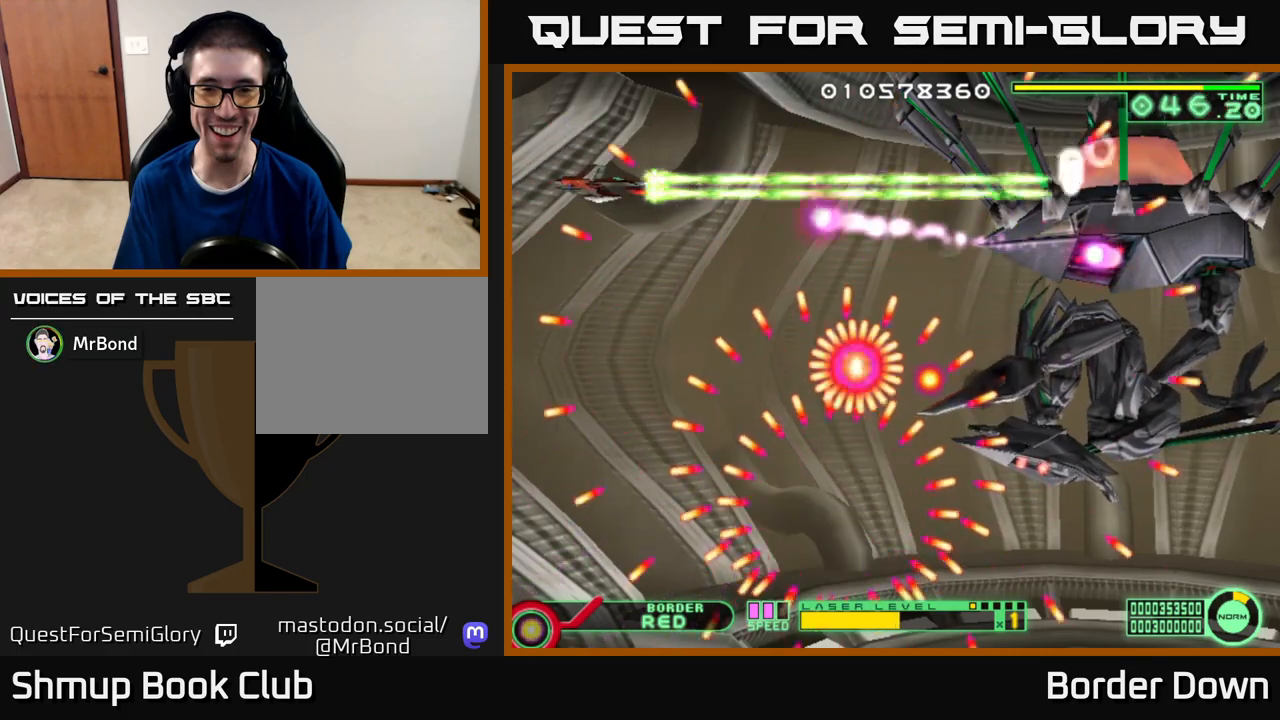
{"buttons": ["A"], "left_stick": "center", "right_stick": "center", "events": [[100, "DPAD_LEFT", "down"], [200, "DPAD_DOWN", "down"], [367, "DPAD_LEFT", "up"], [433, "DPAD_DOWN", "up"]]}
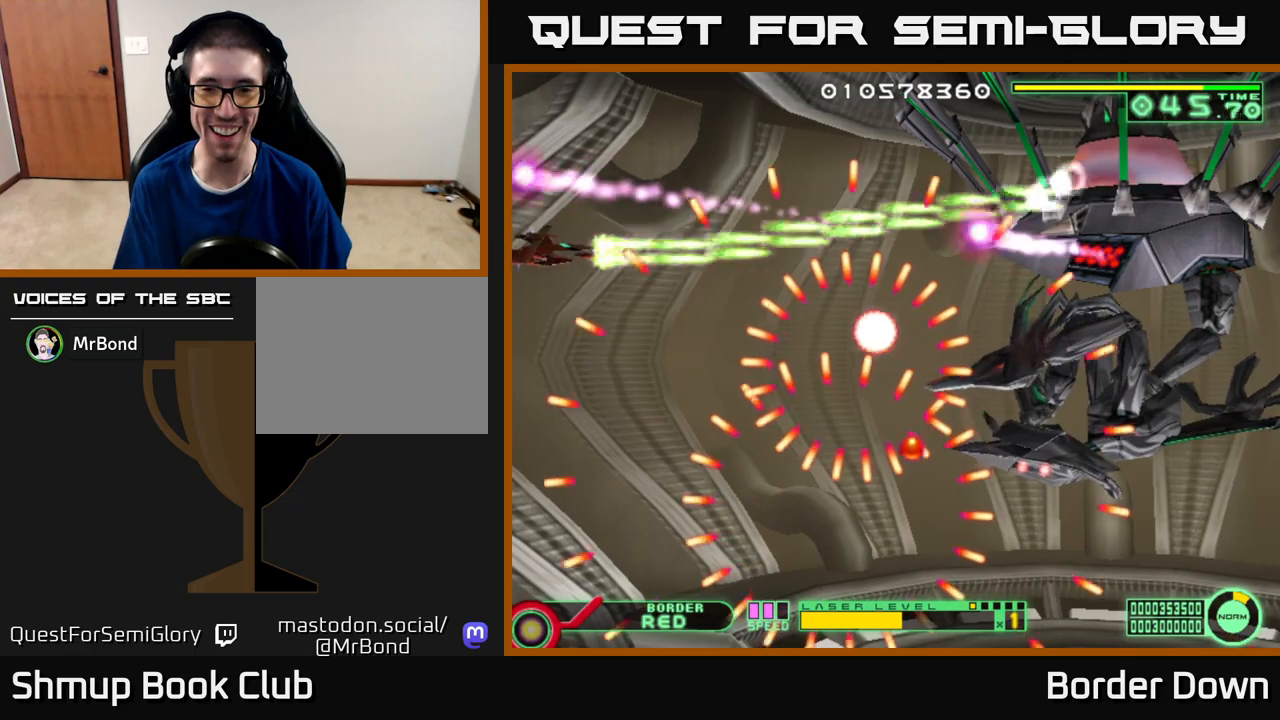
{"buttons": ["A", "DPAD_DOWN"], "left_stick": "center", "right_stick": "center", "events": [[117, "DPAD_DOWN", "down"], [200, "DPAD_DOWN", "up"], [450, "DPAD_DOWN", "down"]]}
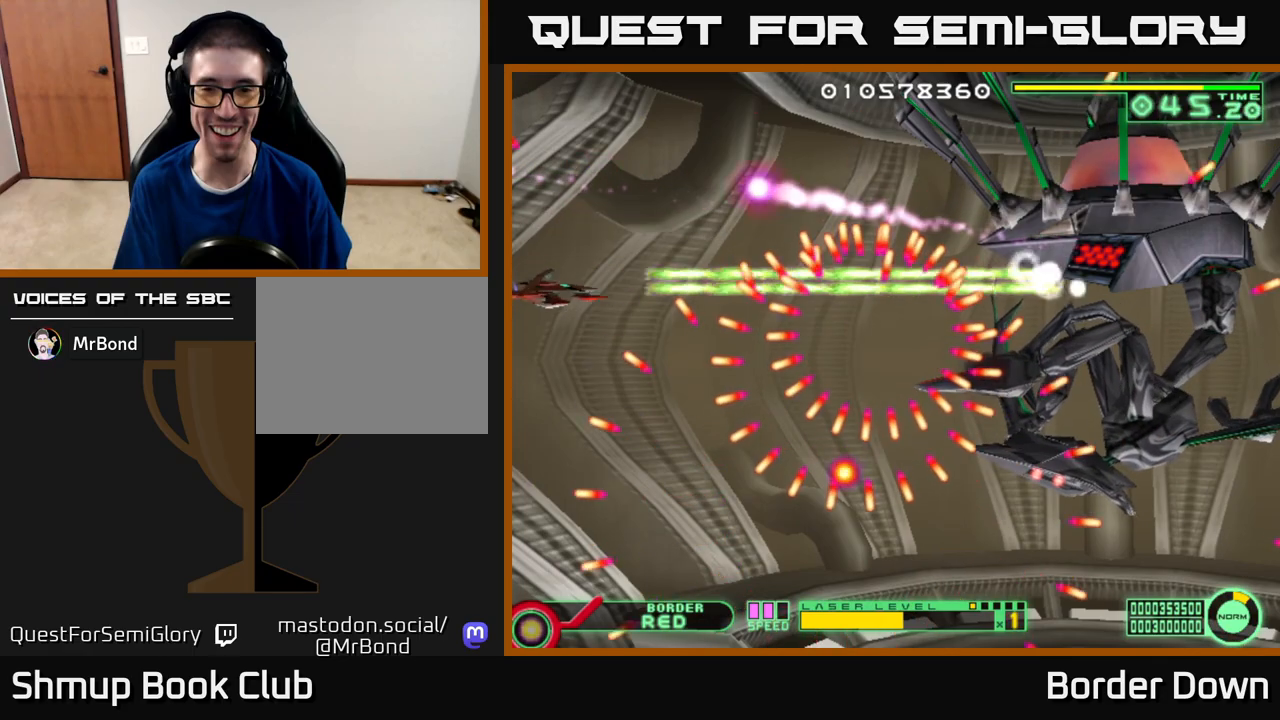
{"buttons": ["A"], "left_stick": "center", "right_stick": "center", "events": [[217, "DPAD_DOWN", "up"], [400, "DPAD_DOWN", "down"], [467, "DPAD_DOWN", "up"]]}
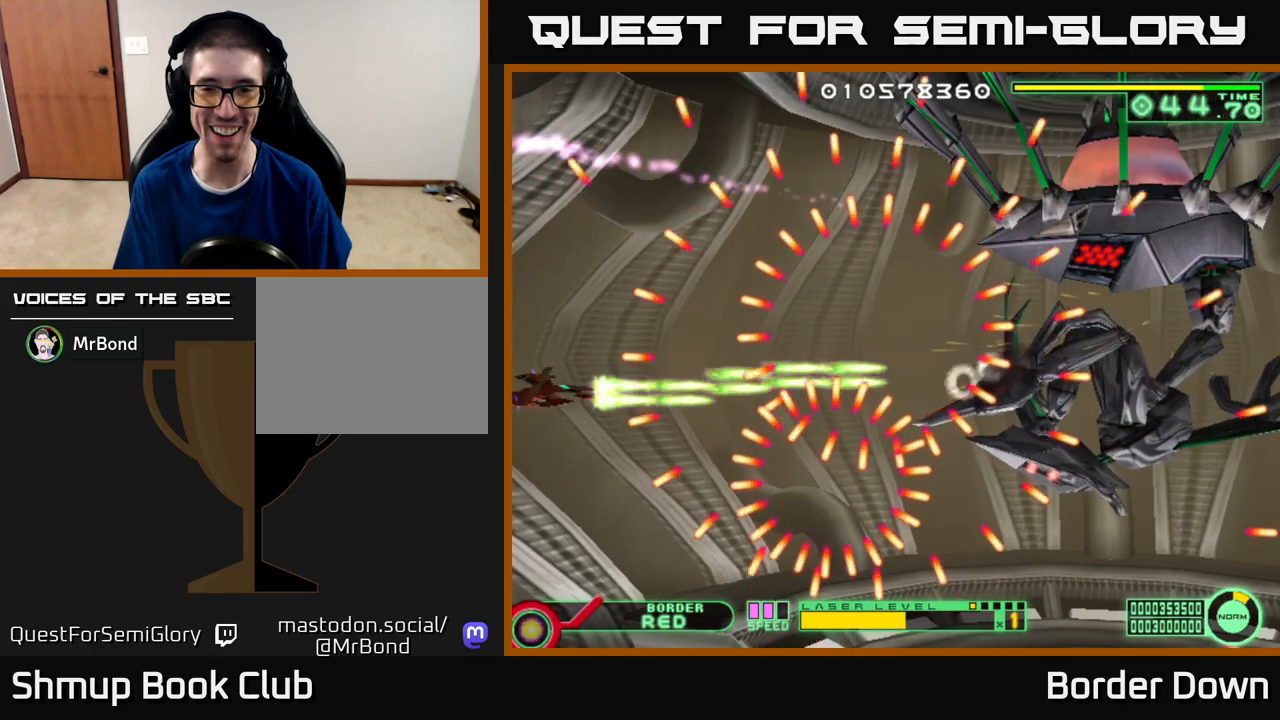
{"buttons": ["A"], "left_stick": "center", "right_stick": "center", "events": [[333, "DPAD_DOWN", "down"], [417, "DPAD_DOWN", "up"]]}
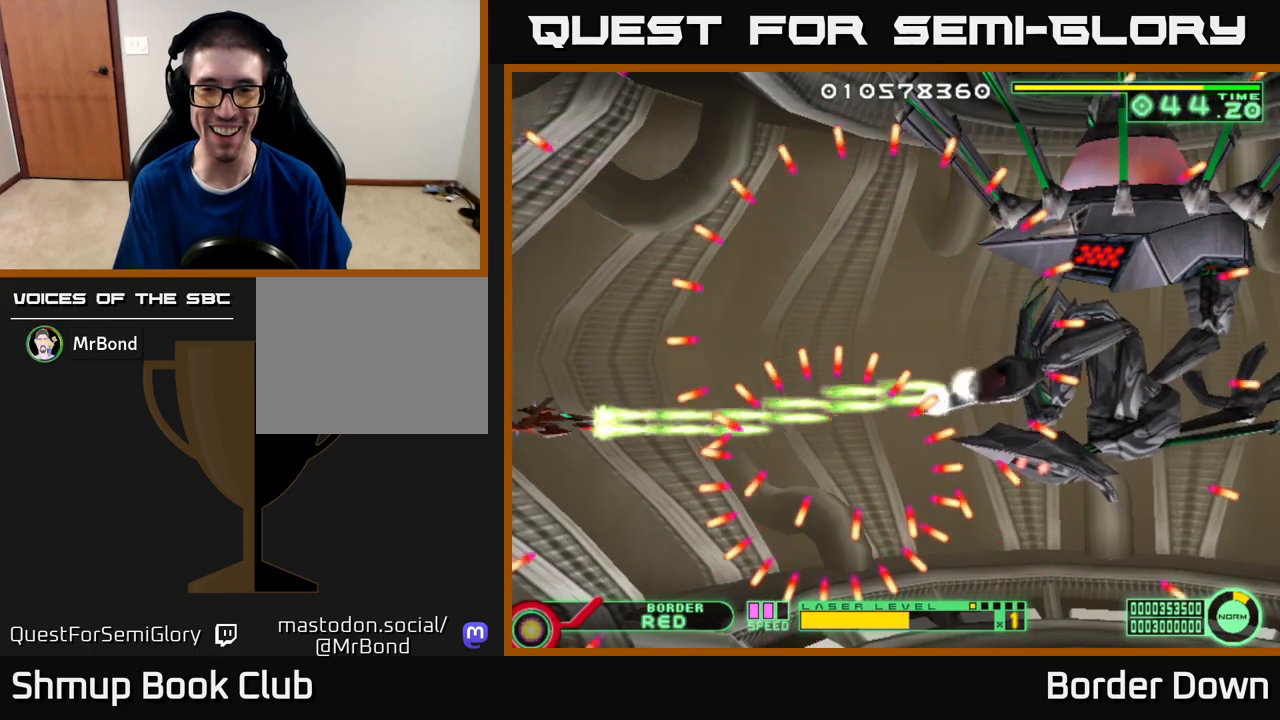
{"buttons": ["A"], "left_stick": "center", "right_stick": "center", "events": [[117, "DPAD_DOWN", "down"], [333, "DPAD_DOWN", "up"]]}
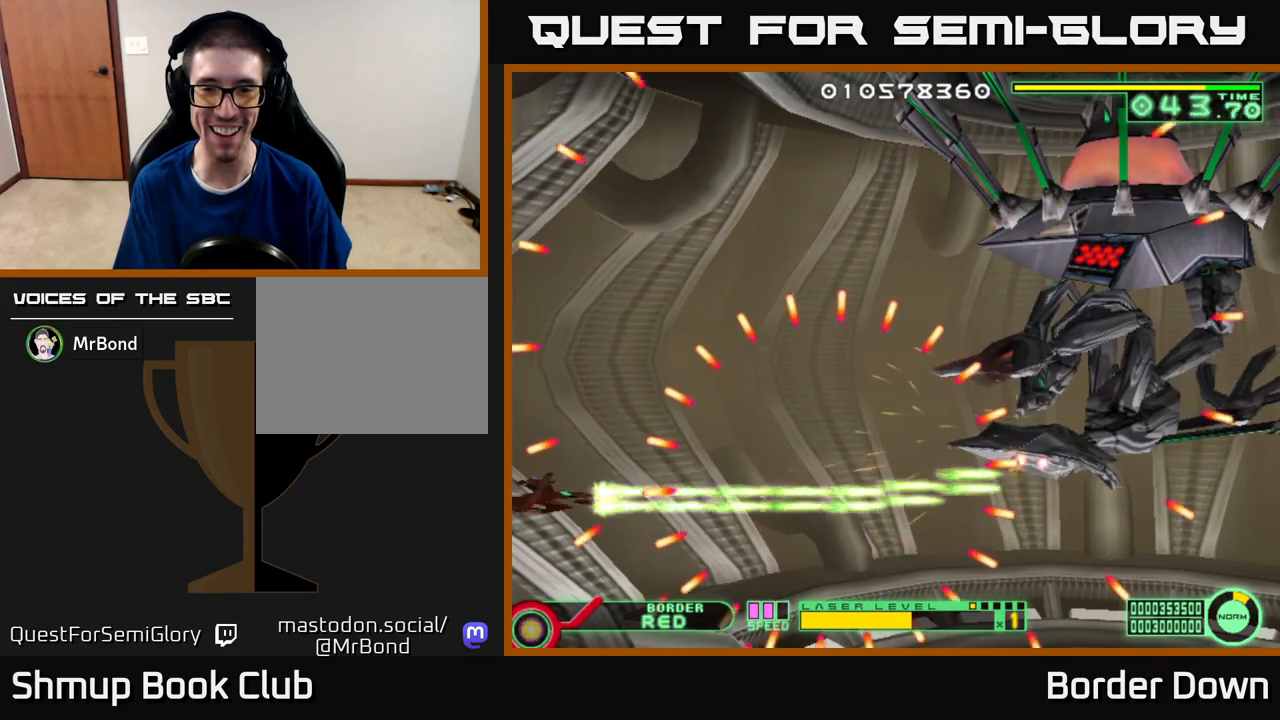
{"buttons": ["A"], "left_stick": "center", "right_stick": "center", "events": [[217, "DPAD_DOWN", "down"], [317, "DPAD_DOWN", "up"]]}
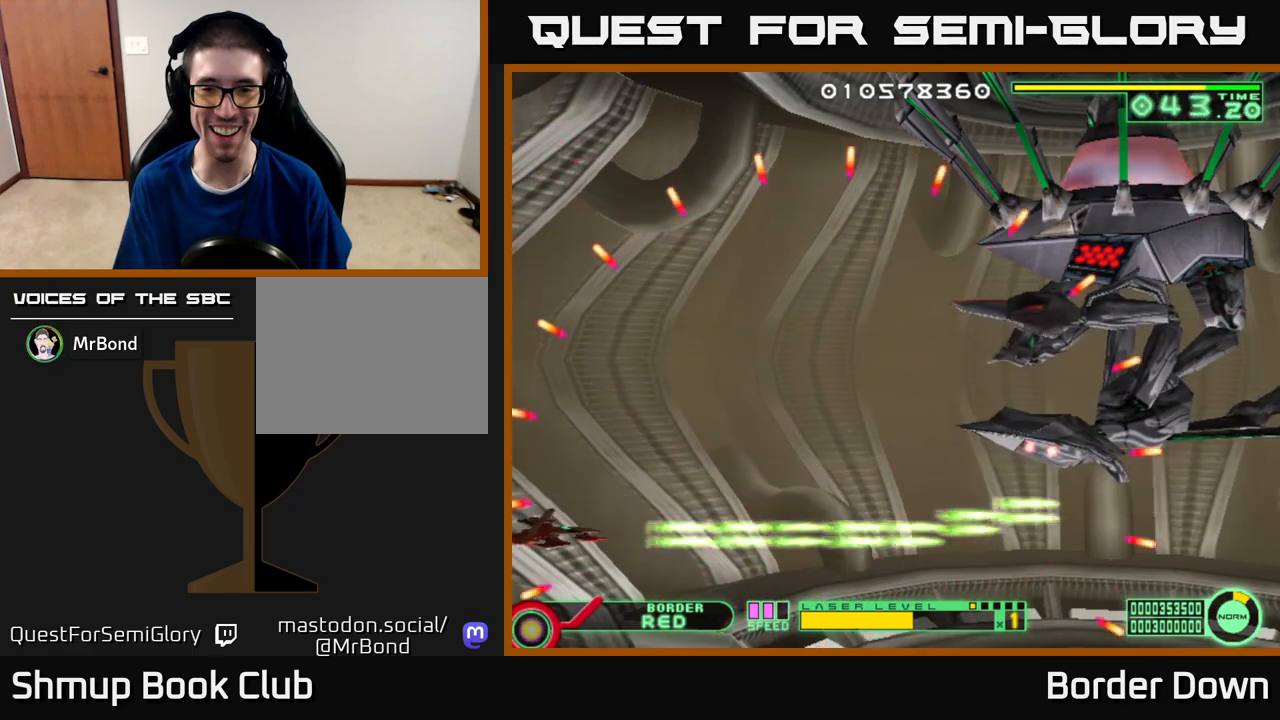
{"buttons": ["A", "DPAD_RIGHT"], "left_stick": "center", "right_stick": "center", "events": [[17, "DPAD_UP", "down"], [33, "DPAD_RIGHT", "down"], [67, "DPAD_UP", "up"], [83, "DPAD_UP", "down"], [450, "DPAD_UP", "up"]]}
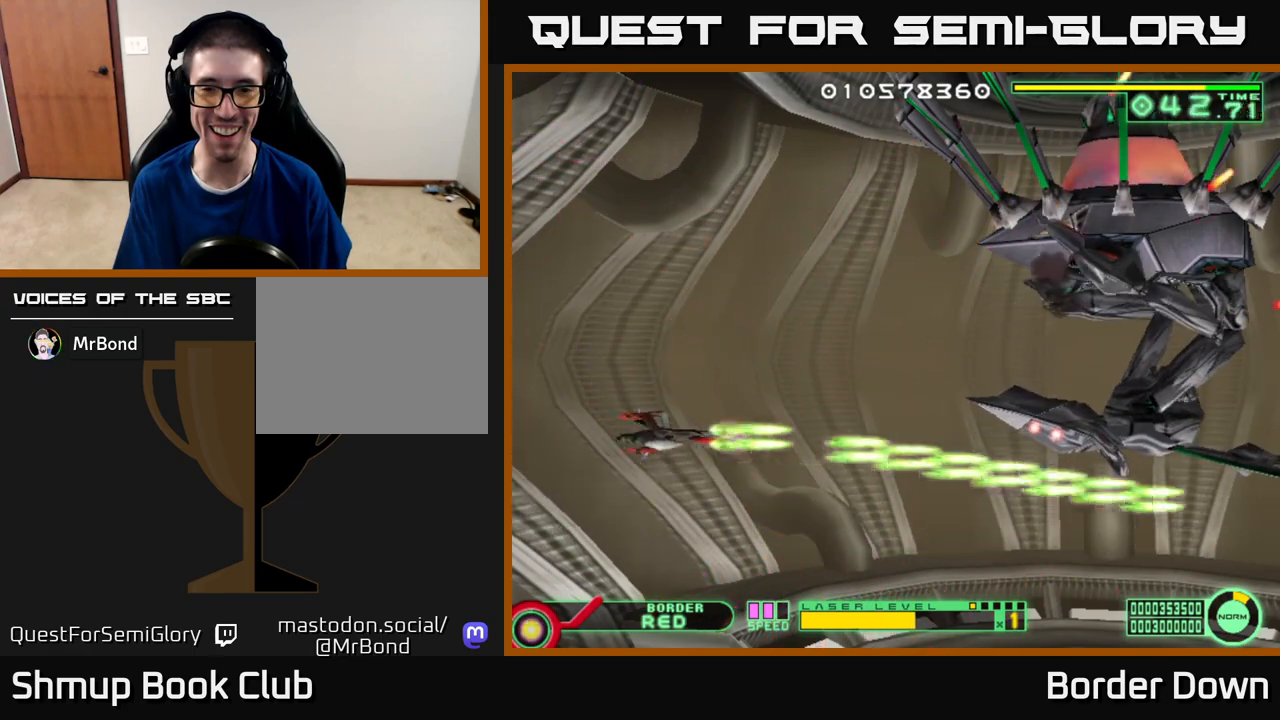
{"buttons": ["A", "DPAD_DOWN", "DPAD_LEFT"], "left_stick": "center", "right_stick": "center", "events": [[150, "DPAD_UP", "down"], [167, "DPAD_RIGHT", "up"], [200, "DPAD_UP", "up"], [250, "DPAD_LEFT", "down"], [383, "DPAD_DOWN", "down"]]}
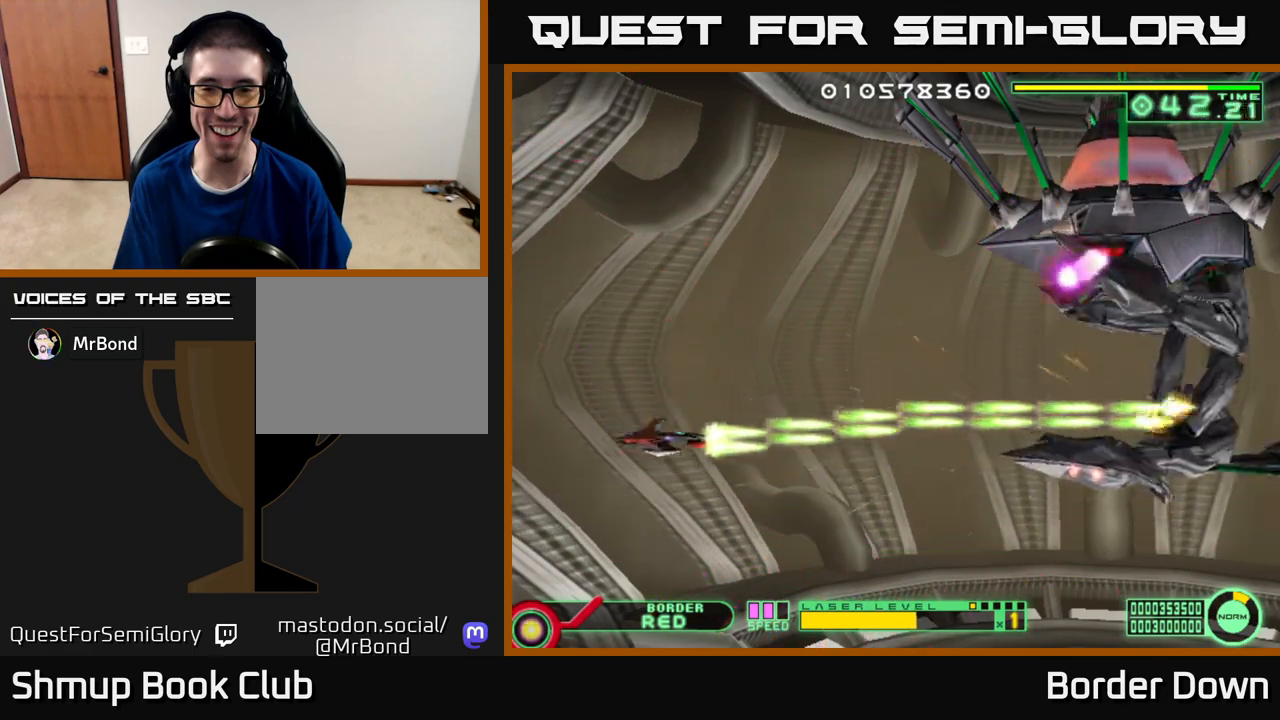
{"buttons": ["A", "DPAD_DOWN"], "left_stick": "center", "right_stick": "center", "events": [[100, "DPAD_DOWN", "up"], [167, "DPAD_LEFT", "up"], [250, "DPAD_RIGHT", "down"], [400, "DPAD_RIGHT", "up"], [467, "DPAD_DOWN", "down"]]}
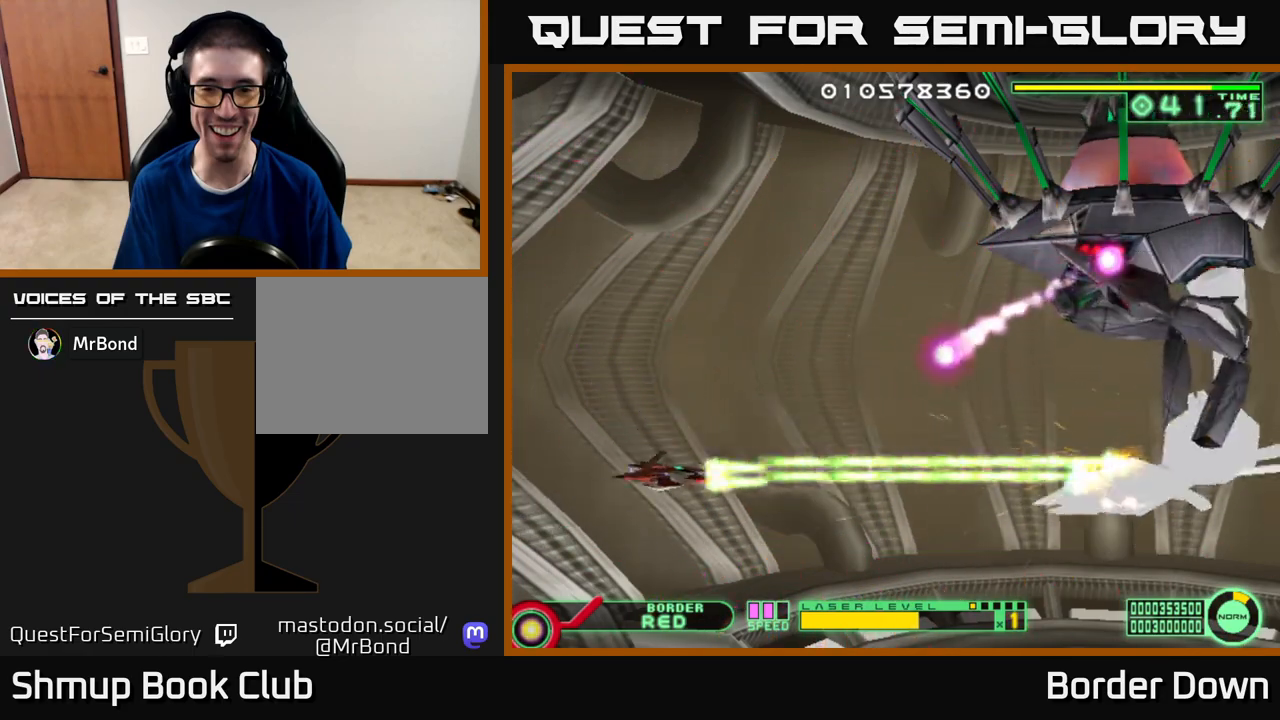
{"buttons": ["A", "DPAD_LEFT"], "left_stick": "center", "right_stick": "center", "events": [[33, "DPAD_DOWN", "up"], [200, "DPAD_LEFT", "down"]]}
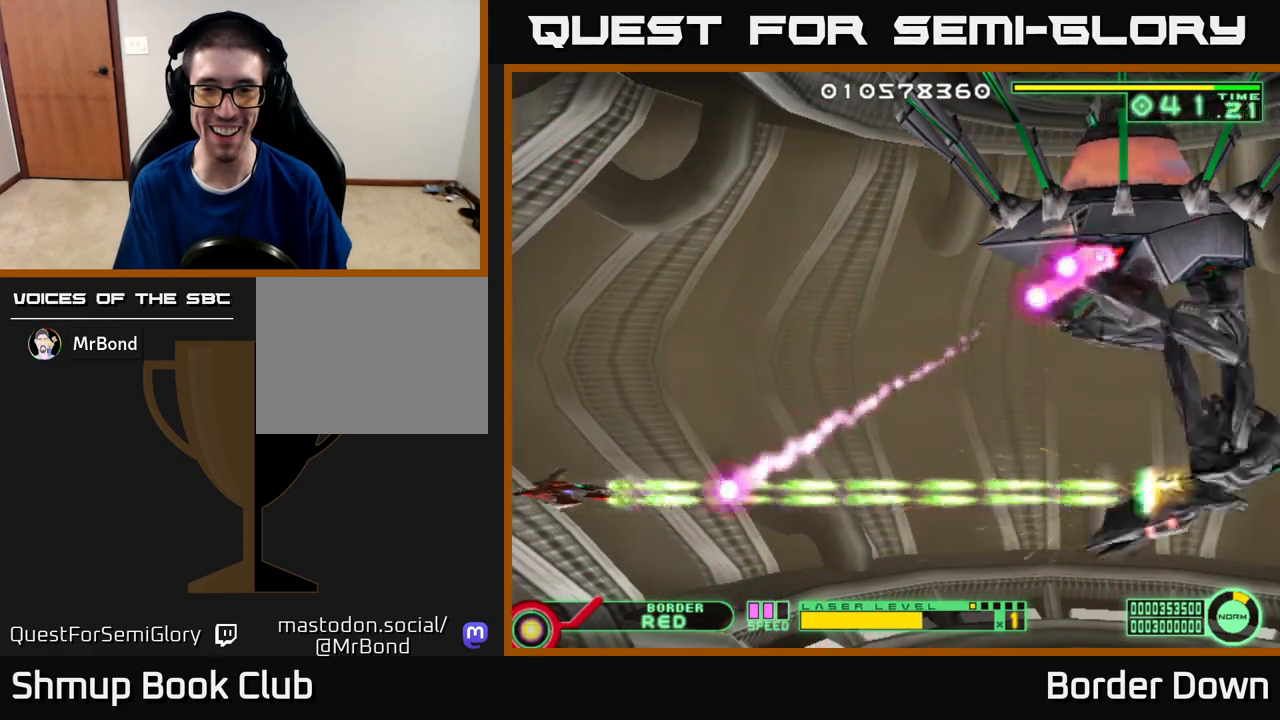
{"buttons": ["A"], "left_stick": "center", "right_stick": "center", "events": [[83, "DPAD_LEFT", "up"], [200, "DPAD_RIGHT", "down"], [317, "DPAD_RIGHT", "up"]]}
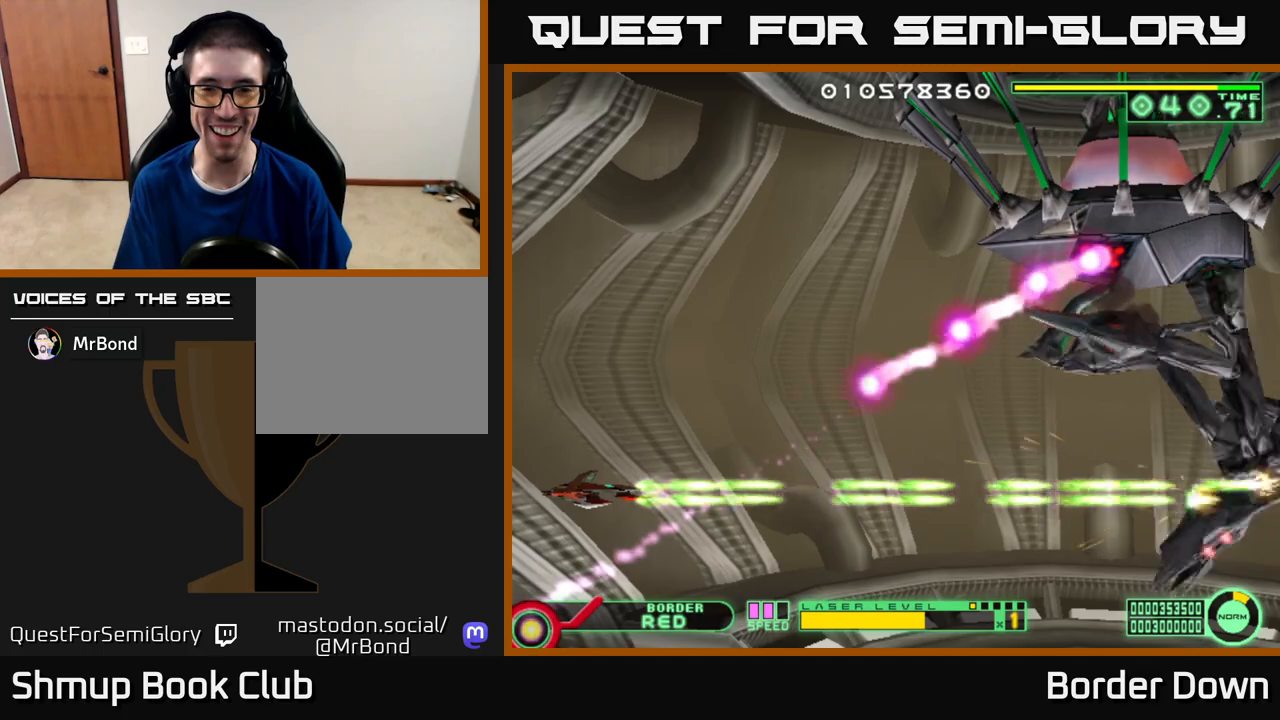
{"buttons": ["A"], "left_stick": "center", "right_stick": "center", "events": [[117, "DPAD_LEFT", "down"], [483, "DPAD_LEFT", "up"]]}
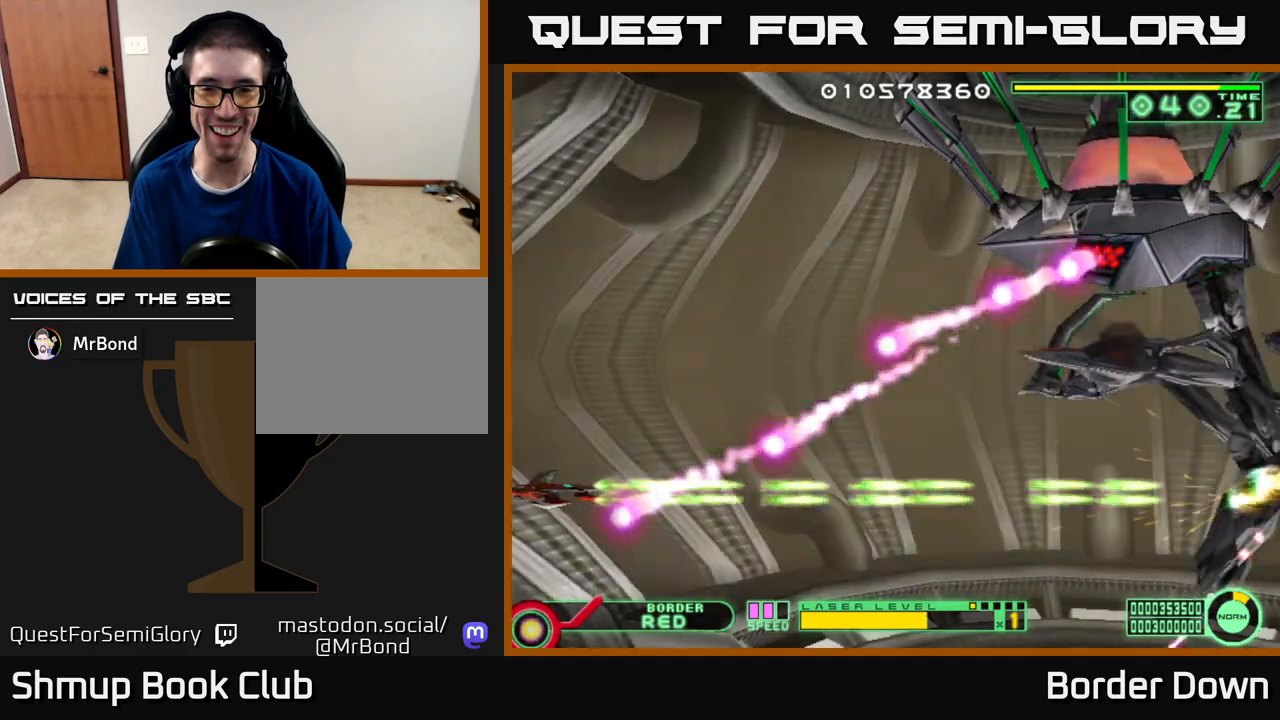
{"buttons": ["A"], "left_stick": "center", "right_stick": "center", "events": [[83, "DPAD_UP", "down"], [217, "DPAD_UP", "up"]]}
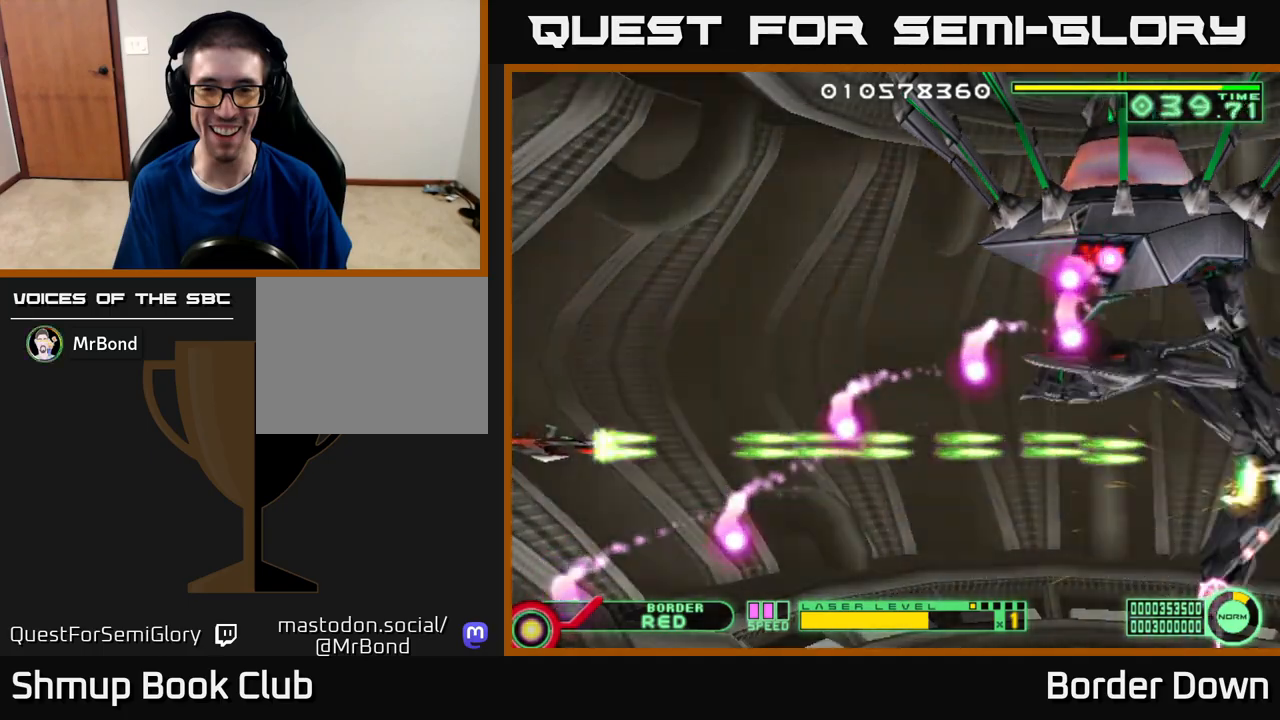
{"buttons": ["A"], "left_stick": "center", "right_stick": "center", "events": []}
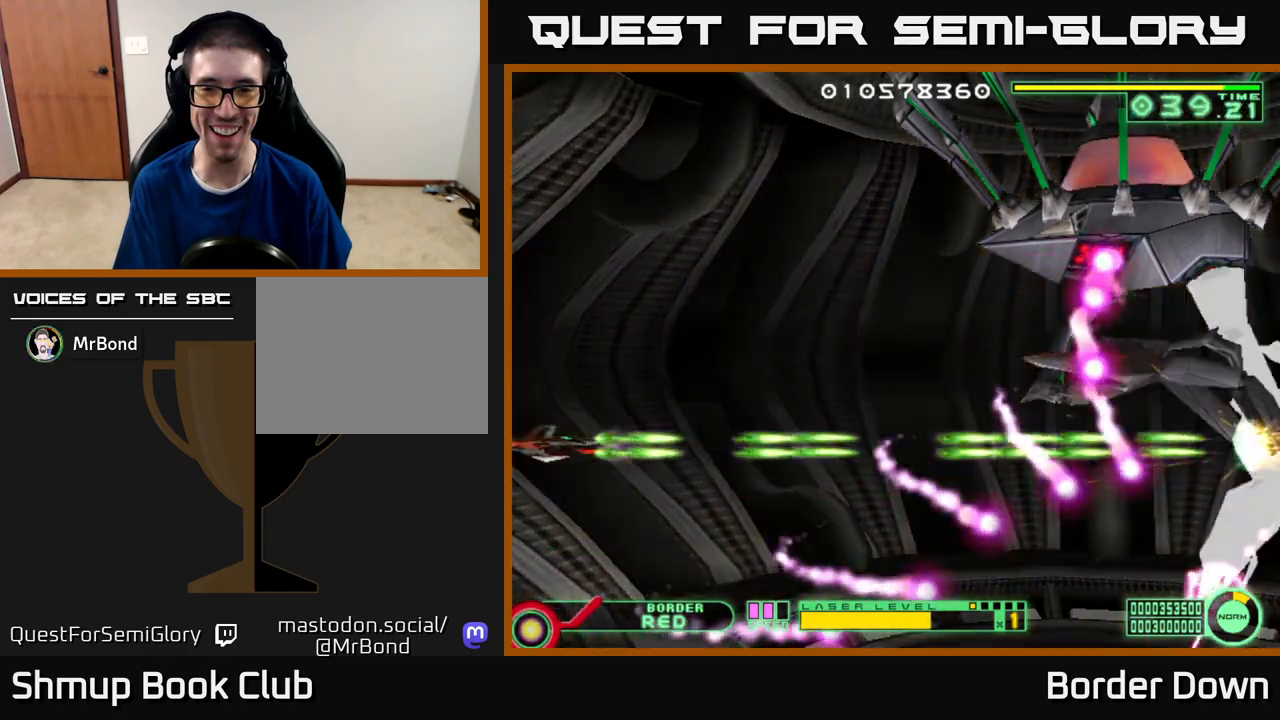
{"buttons": ["A", "DPAD_DOWN"], "left_stick": "center", "right_stick": "center", "events": [[483, "DPAD_DOWN", "down"]]}
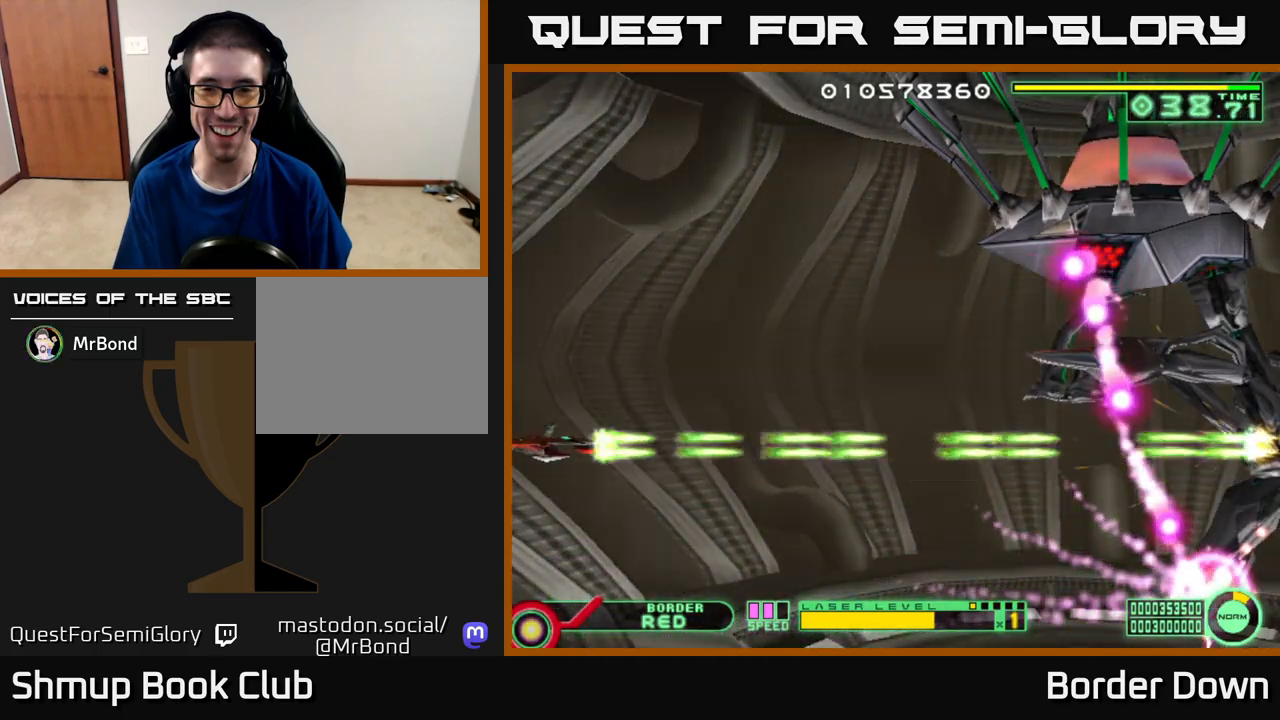
{"buttons": ["A", "DPAD_UP"], "left_stick": "center", "right_stick": "center", "events": [[33, "DPAD_DOWN", "up"], [383, "DPAD_UP", "down"]]}
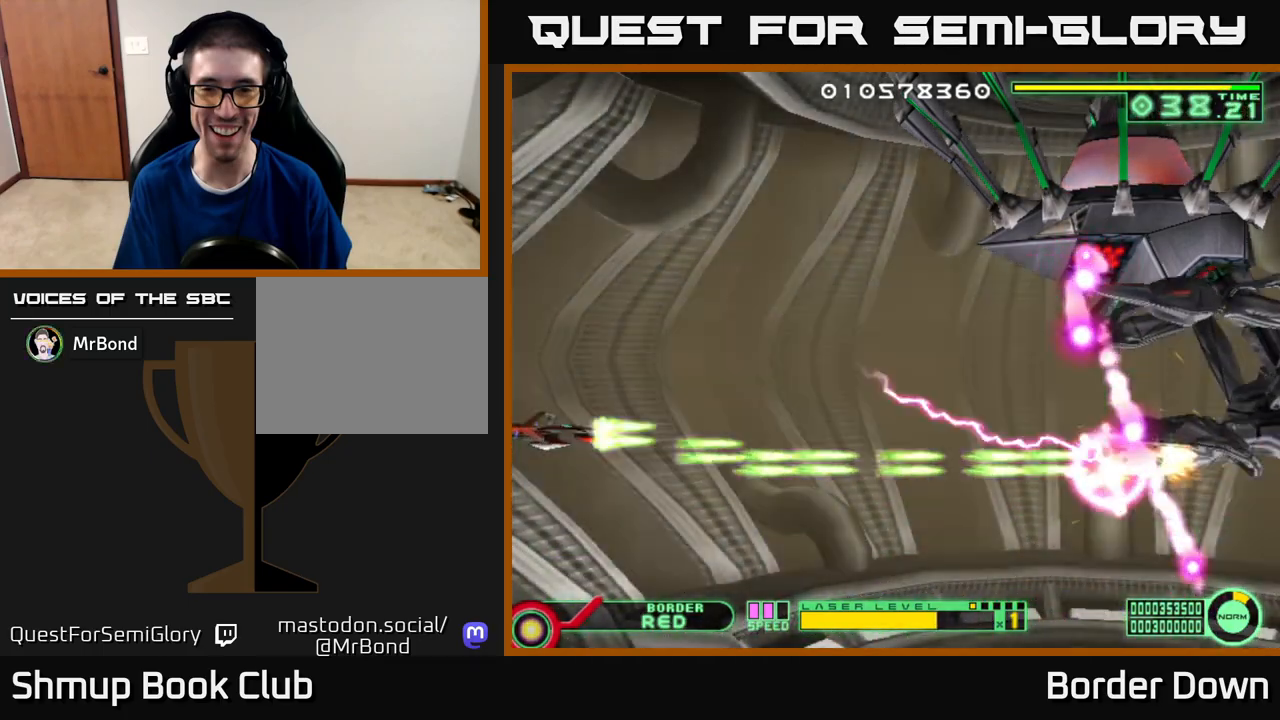
{"buttons": ["A", "DPAD_UP"], "left_stick": "center", "right_stick": "center", "events": []}
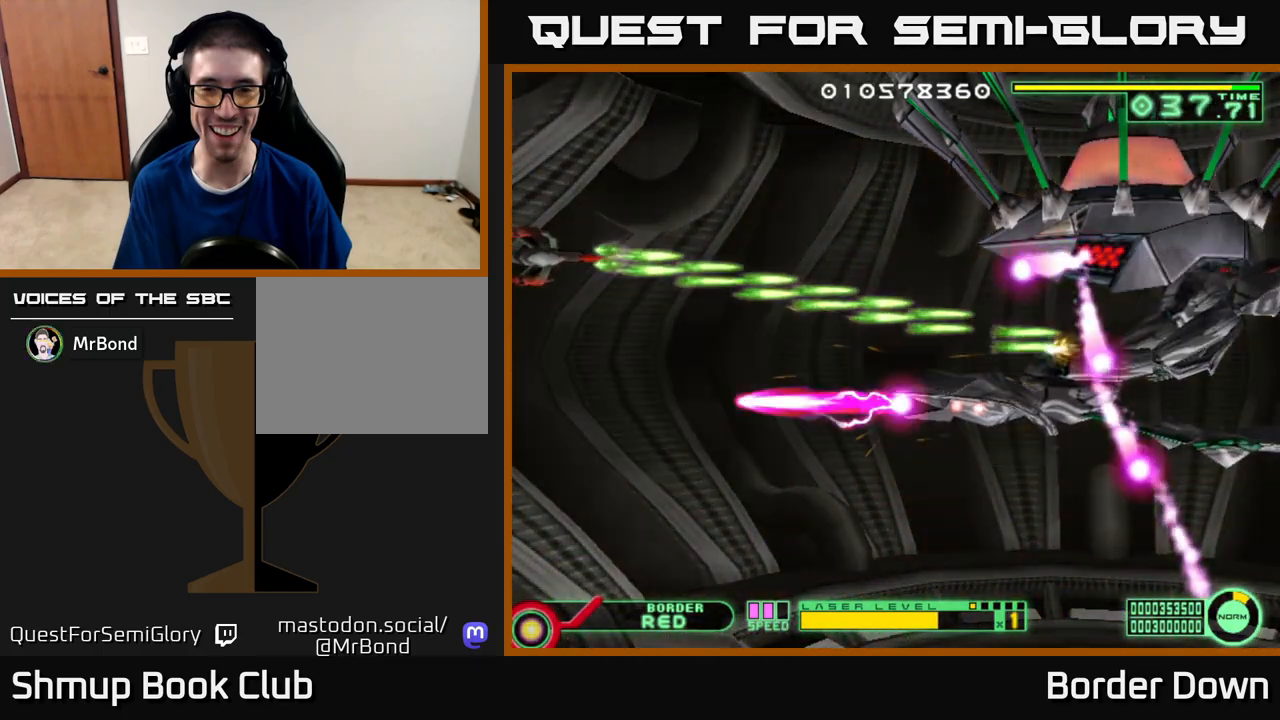
{"buttons": ["B", "DPAD_DOWN"], "left_stick": "center", "right_stick": "center", "events": [[17, "A", "up"], [133, "DPAD_UP", "up"], [150, "B", "down"], [167, "DPAD_DOWN", "down"]]}
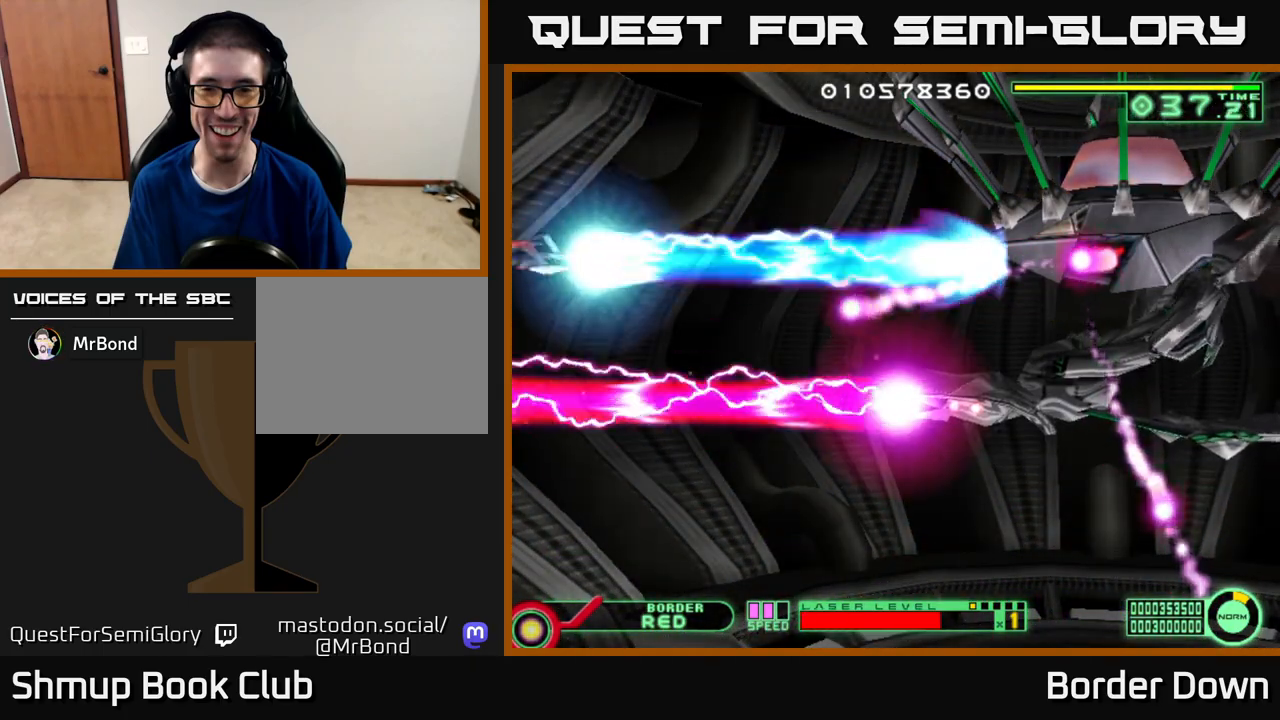
{"buttons": ["B", "DPAD_DOWN"], "left_stick": "center", "right_stick": "center", "events": []}
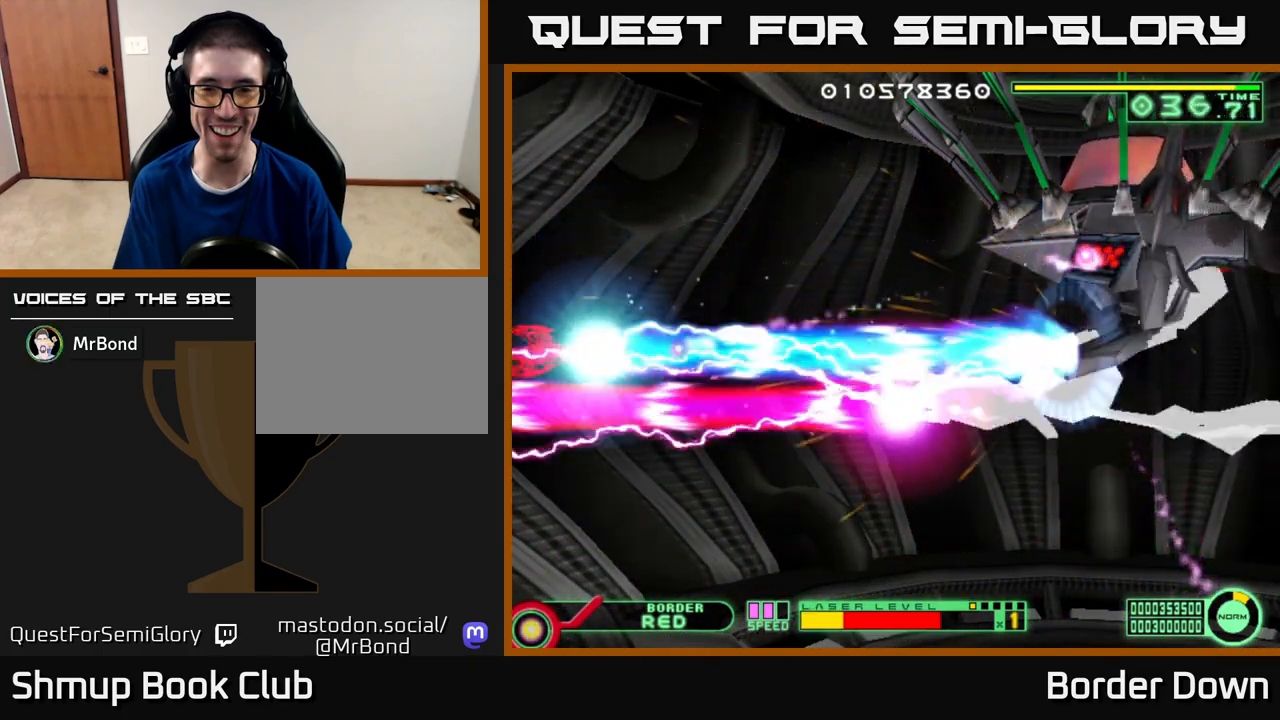
{"buttons": ["B", "DPAD_DOWN", "DPAD_RIGHT"], "left_stick": "center", "right_stick": "center", "events": [[400, "DPAD_RIGHT", "down"]]}
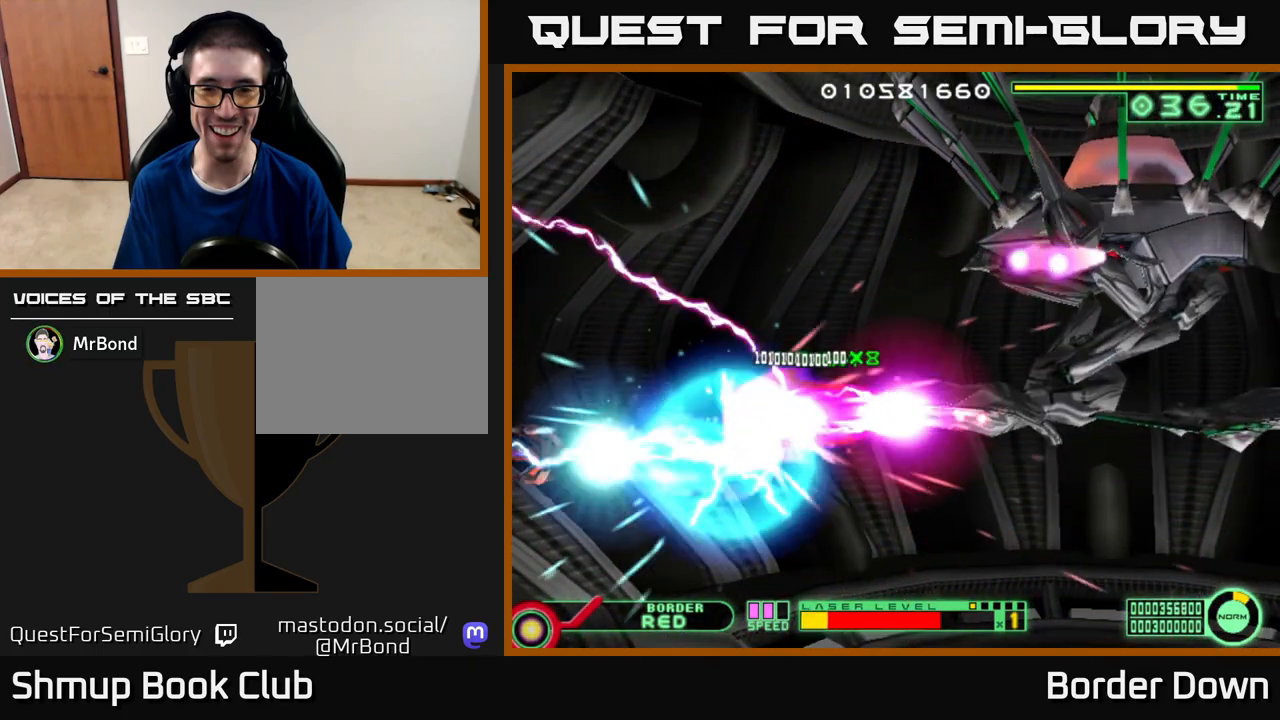
{"buttons": ["B", "DPAD_UP"], "left_stick": "center", "right_stick": "center", "events": [[17, "DPAD_DOWN", "up"], [167, "DPAD_DOWN", "down"], [200, "DPAD_RIGHT", "up"], [233, "DPAD_DOWN", "up"], [267, "DPAD_UP", "down"], [283, "DPAD_LEFT", "down"], [500, "DPAD_LEFT", "up"]]}
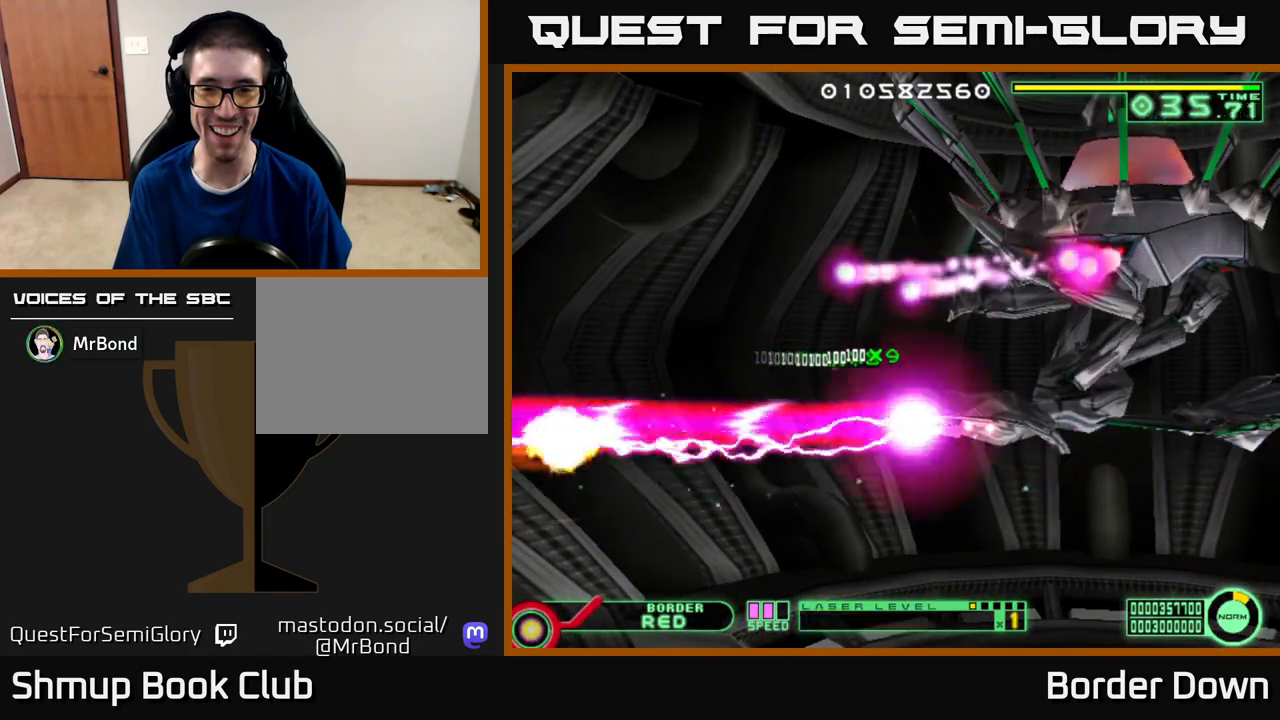
{"buttons": ["A"], "left_stick": "center", "right_stick": "center", "events": [[250, "DPAD_LEFT", "down"], [317, "B", "up"], [317, "DPAD_LEFT", "up"], [400, "A", "down"], [417, "DPAD_UP", "up"]]}
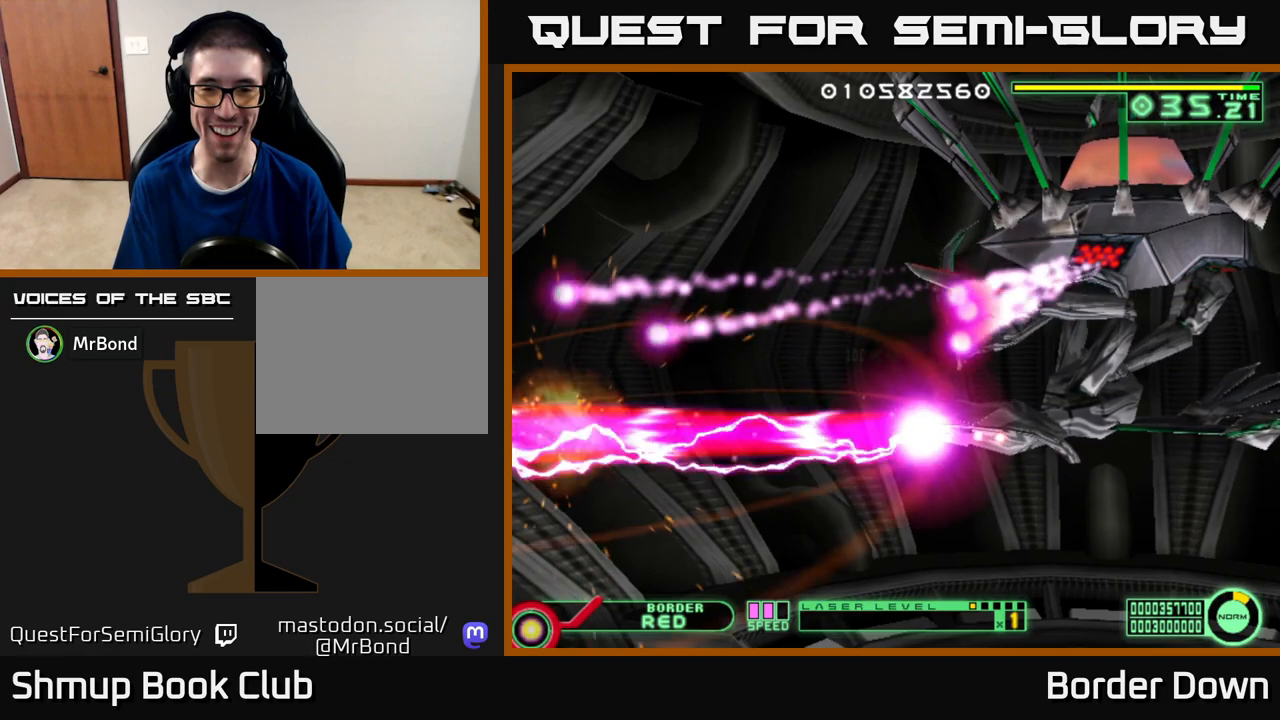
{"buttons": [], "left_stick": "center", "right_stick": "center", "events": [[17, "A", "up"], [117, "A", "down"], [167, "A", "up"], [283, "A", "down"], [400, "A", "up"]]}